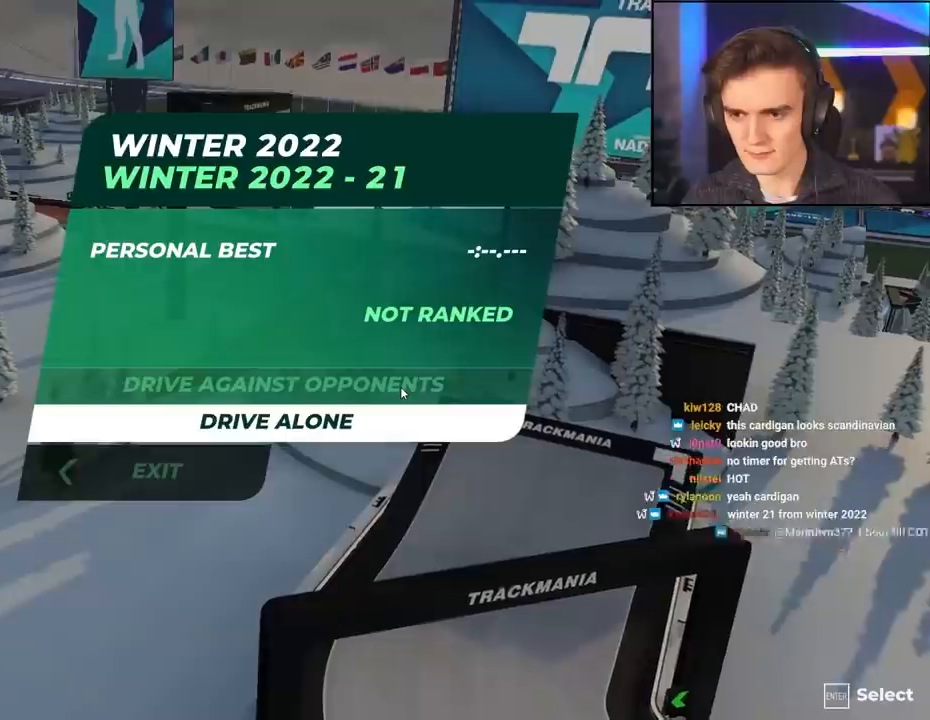
Gameplay with keyboard; each line is a JSON object with the keys held at the frame after it. "events" lists presses ("down") and releases ("up") of "brake", "down", "left", "right" and "up" between this image and that frame as [ms after this image, input, new state], when the widget could be followed in between. No other keys are recorded. Mouse input is not recorded. Key names are as the overlay labels them; some are game actions (e.g. jump) rather than physical keys.
{"keys": ["up"], "events": [[434, "up", "down"]]}
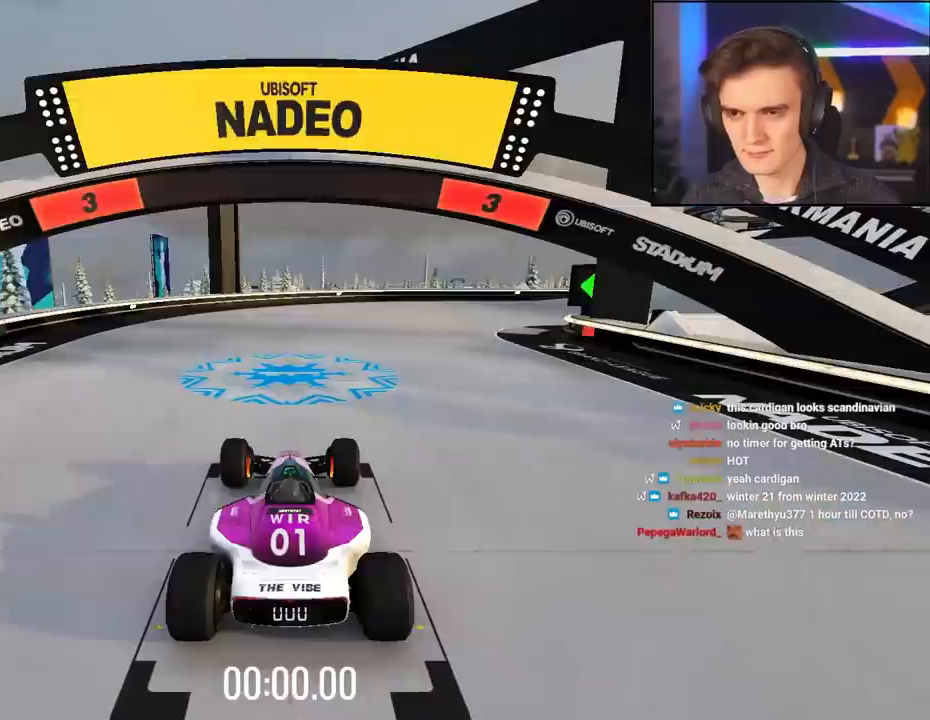
{"keys": ["up"], "events": []}
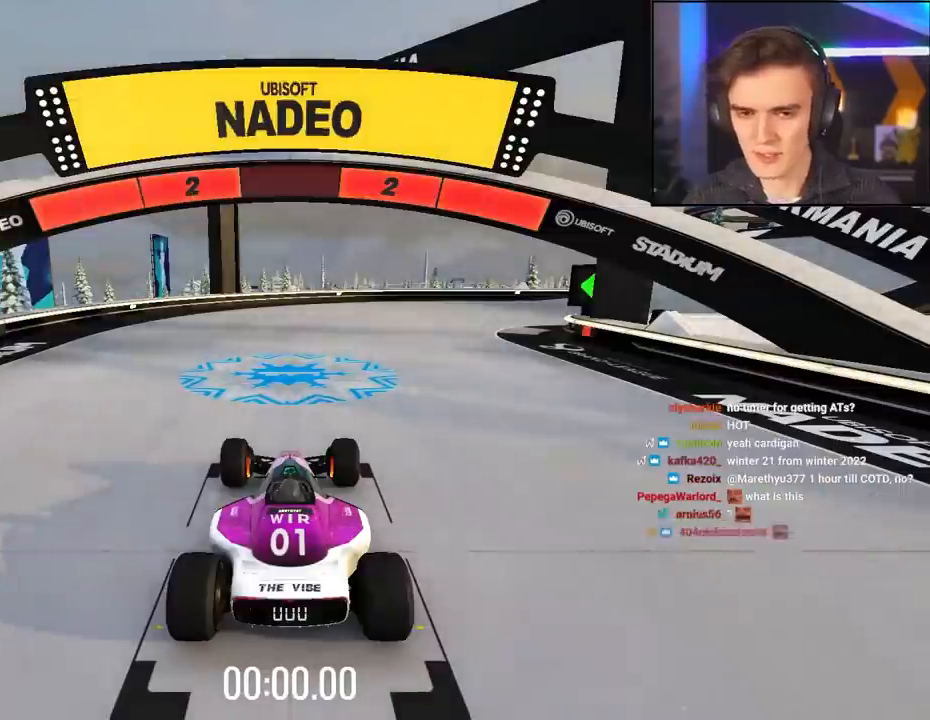
{"keys": ["up"], "events": []}
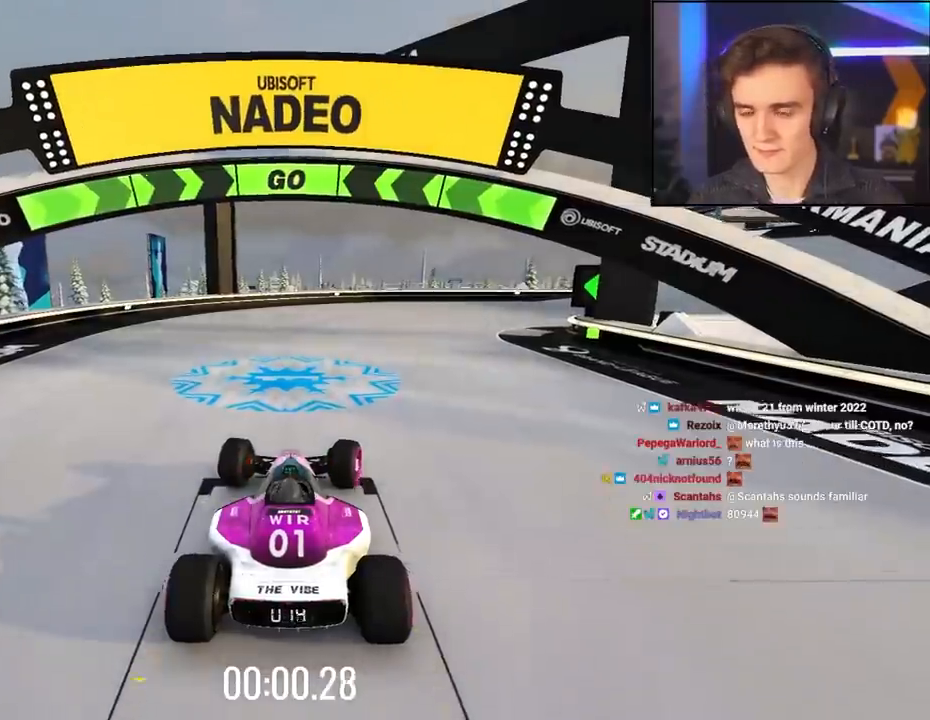
{"keys": ["up"], "events": []}
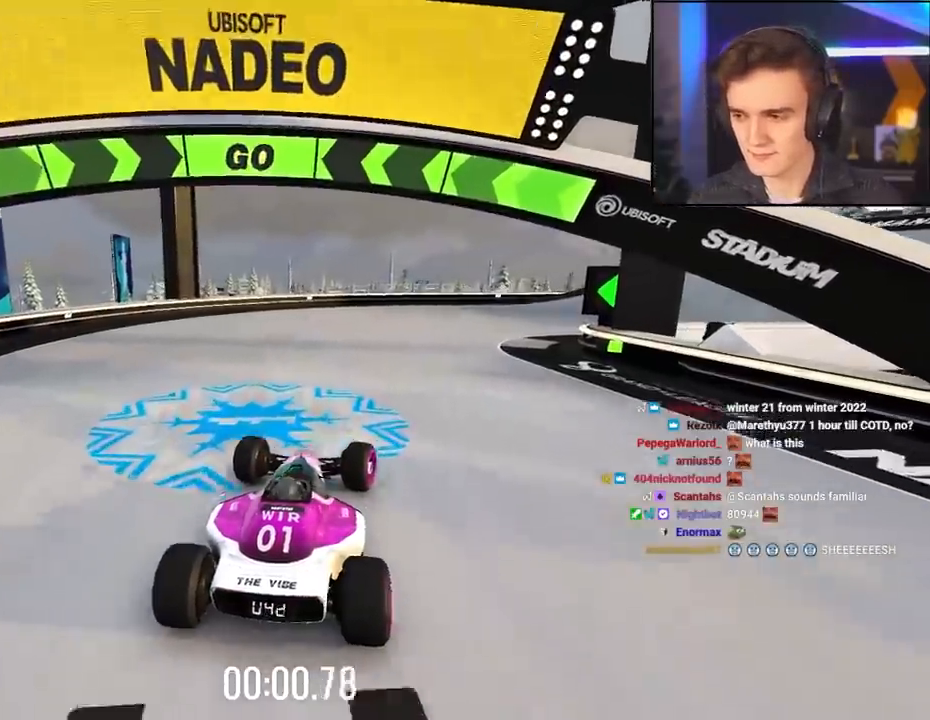
{"keys": ["up"], "events": []}
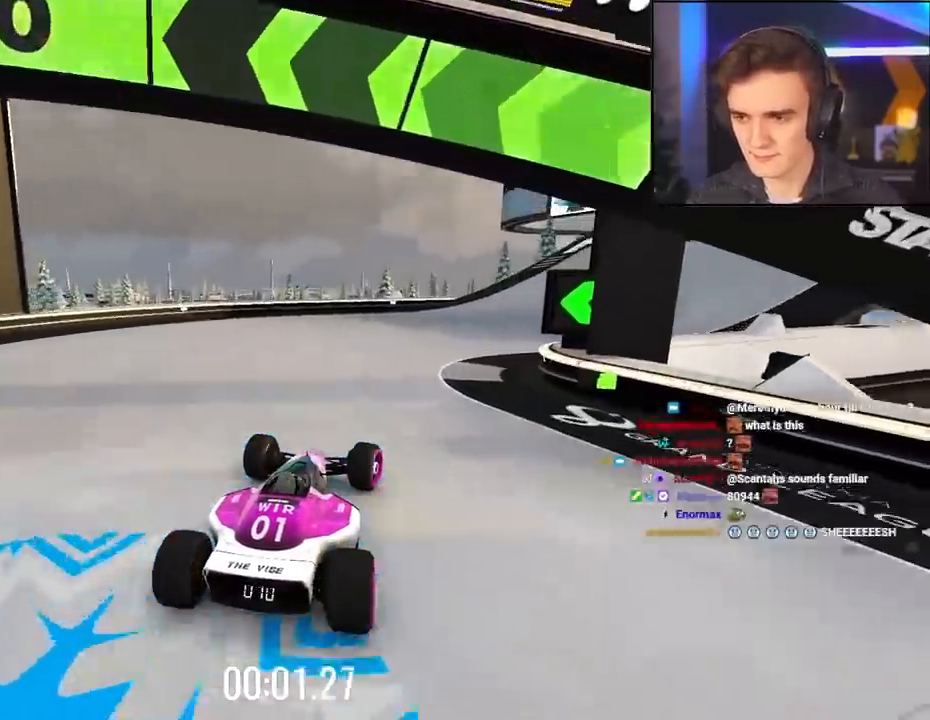
{"keys": ["up"], "events": []}
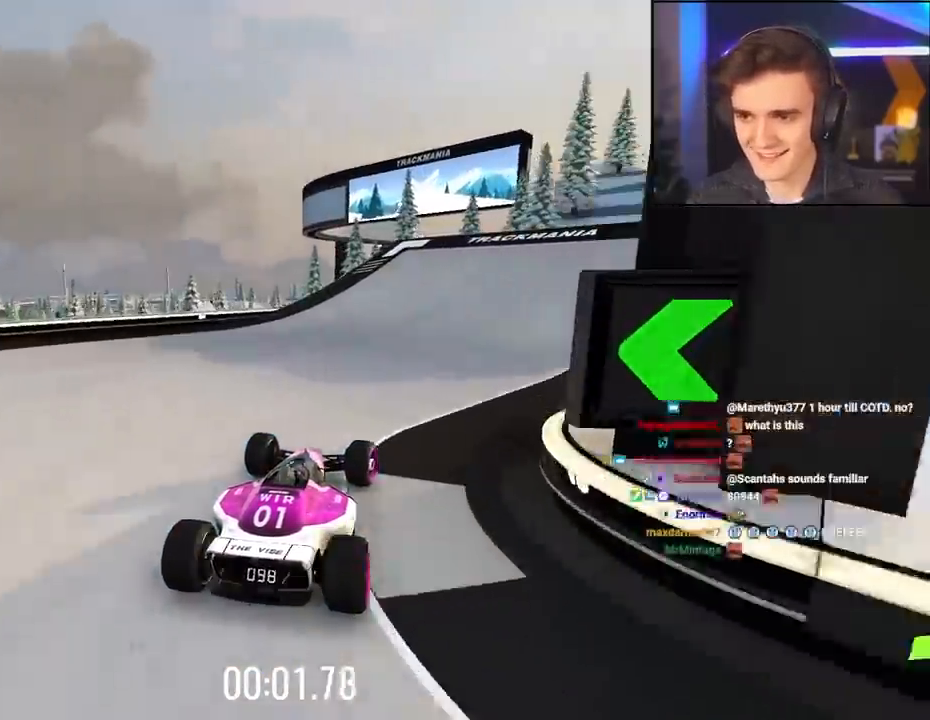
{"keys": ["up"], "events": [[284, "left", "down"], [334, "left", "up"]]}
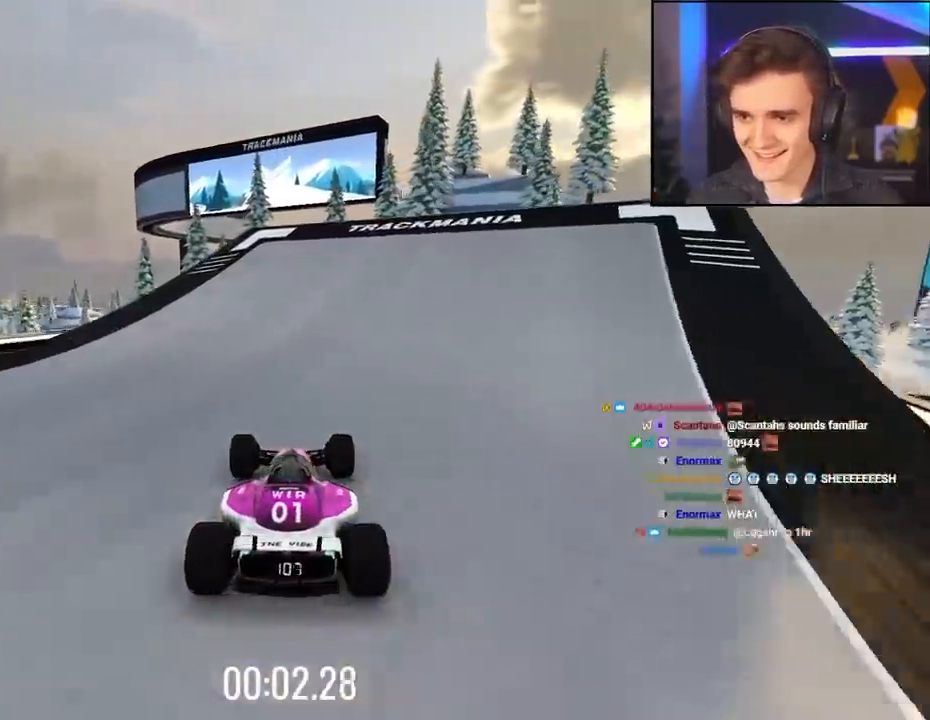
{"keys": ["up"], "events": [[250, "right", "down"], [300, "right", "up"]]}
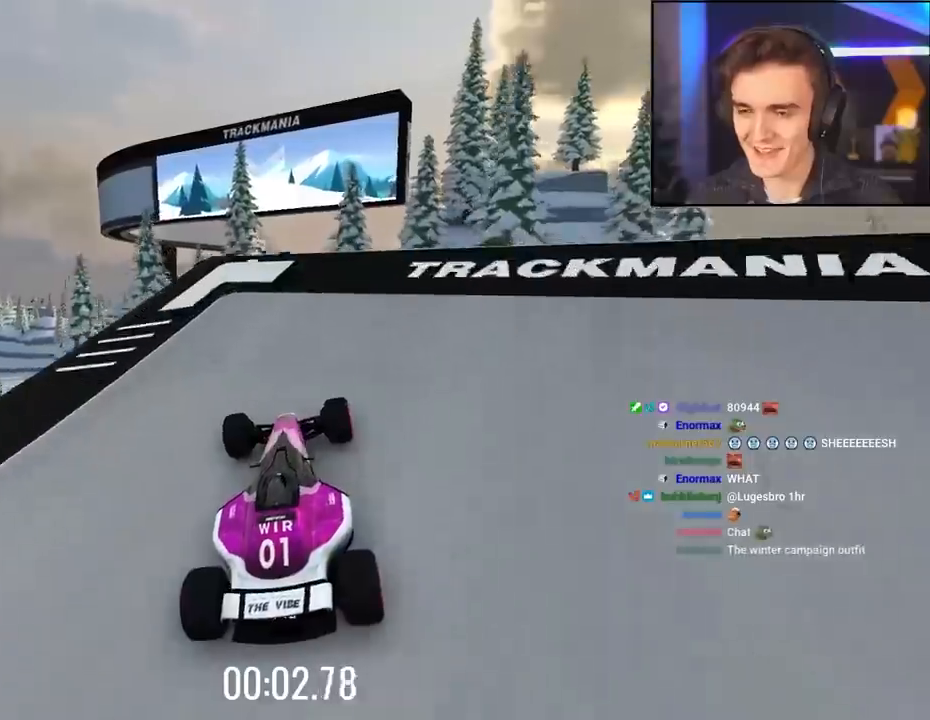
{"keys": ["up"], "events": []}
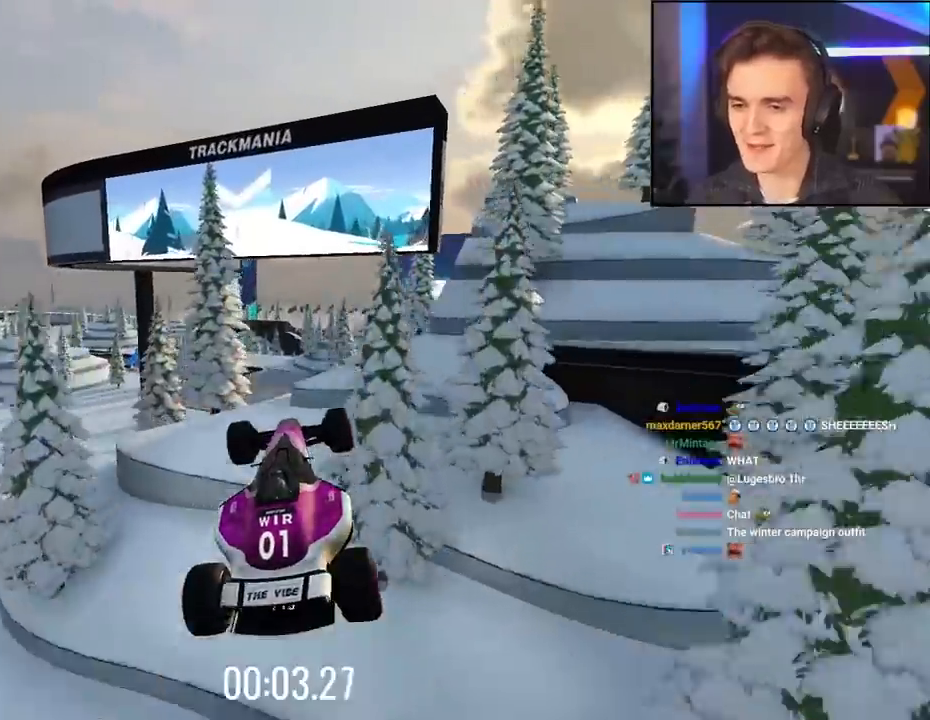
{"keys": ["left", "up"], "events": [[467, "left", "down"]]}
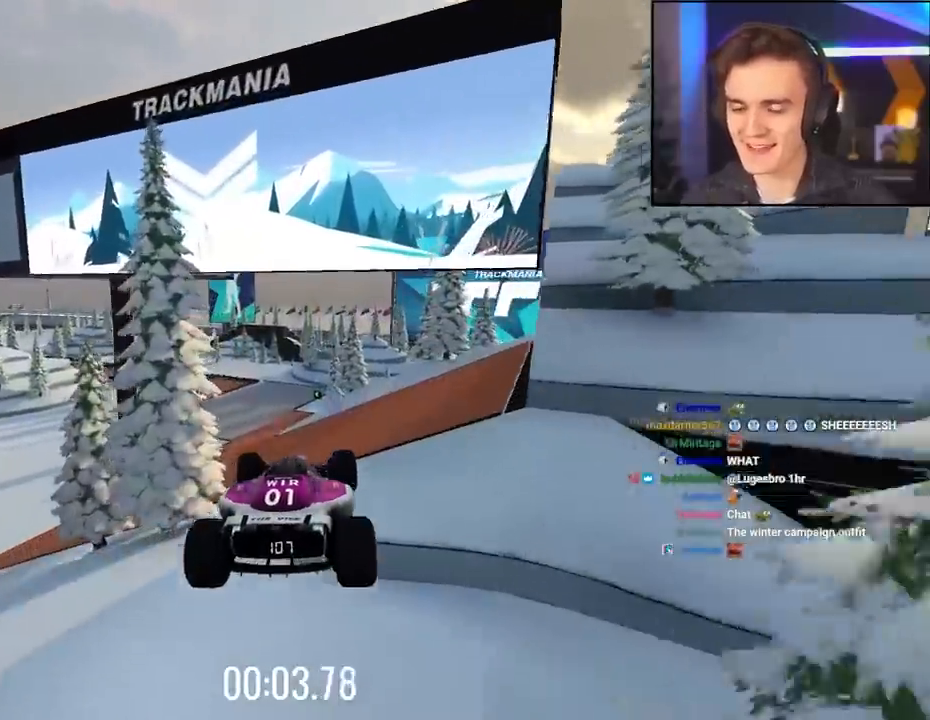
{"keys": ["up"], "events": [[217, "left", "up"]]}
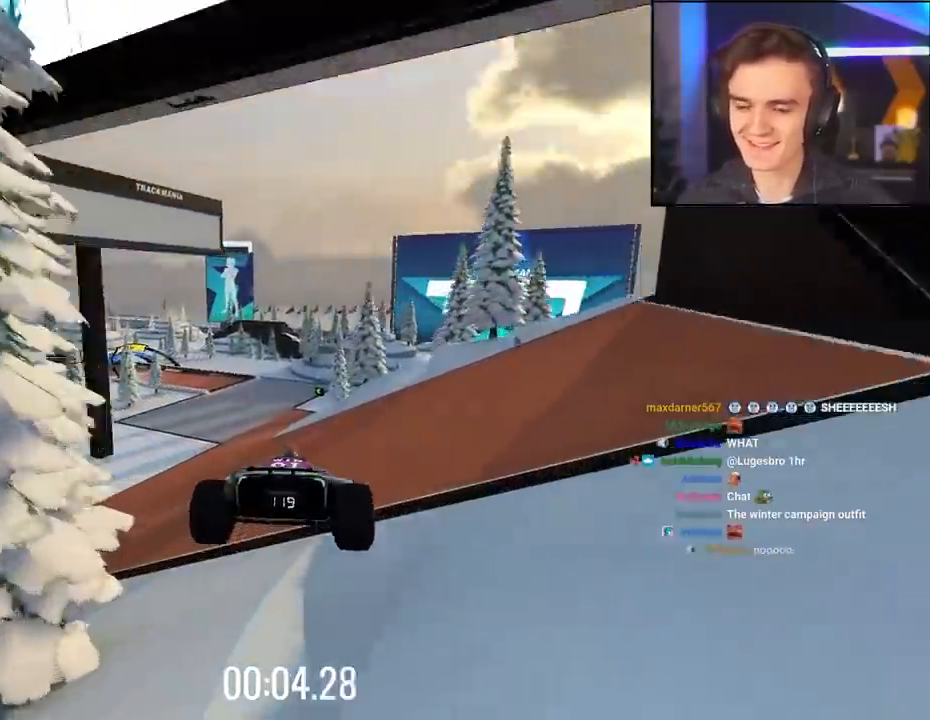
{"keys": ["up"], "events": []}
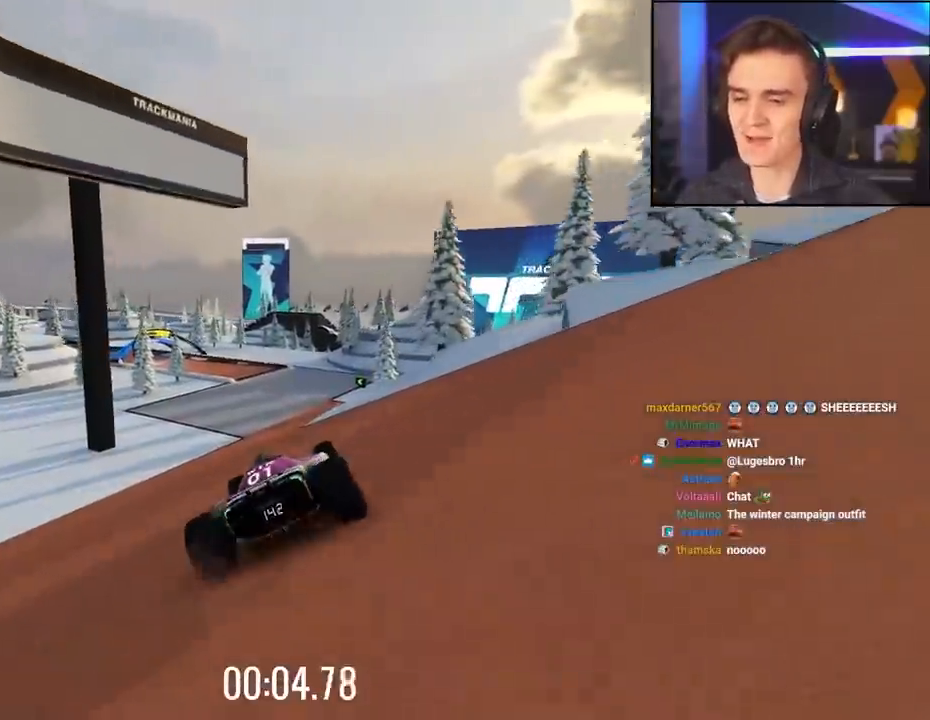
{"keys": ["up"], "events": []}
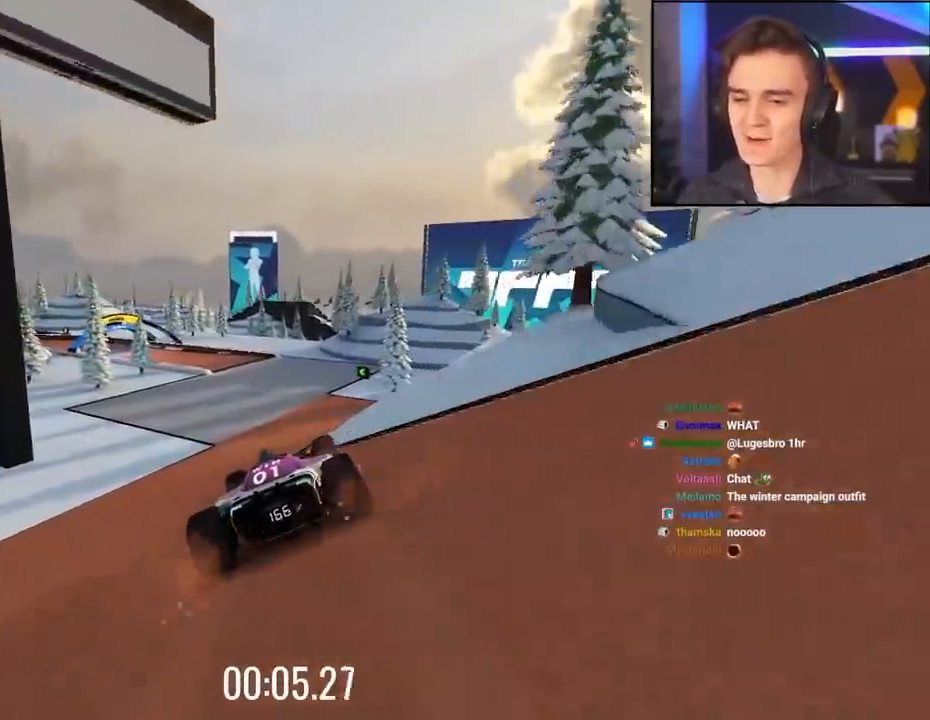
{"keys": ["up"], "events": [[250, "left", "down"], [300, "left", "up"]]}
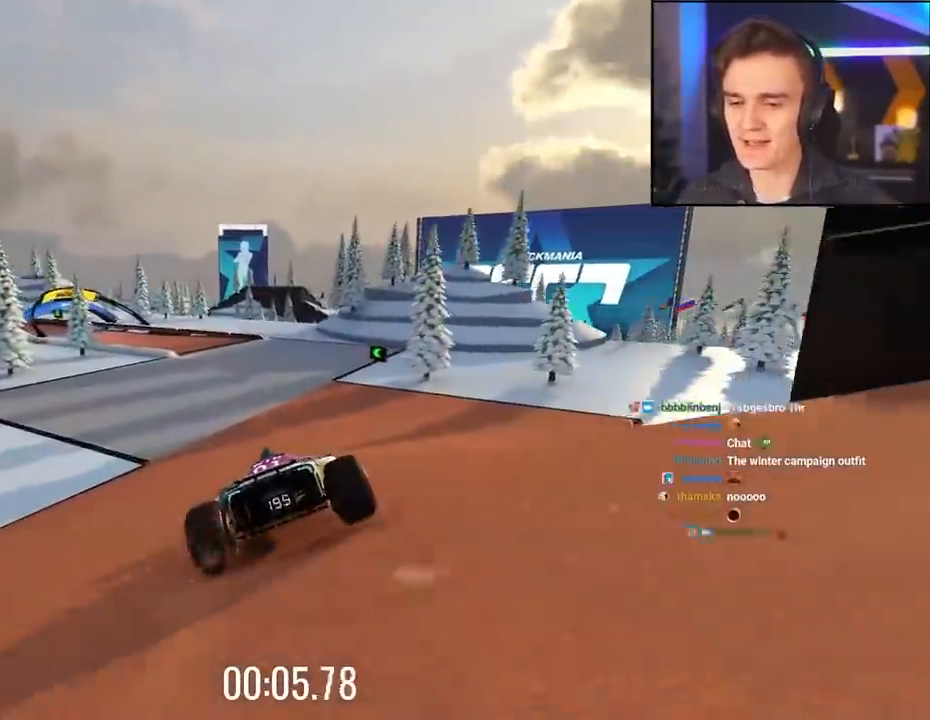
{"keys": ["up"], "events": [[84, "left", "down"], [184, "left", "up"], [367, "left", "down"], [450, "left", "up"]]}
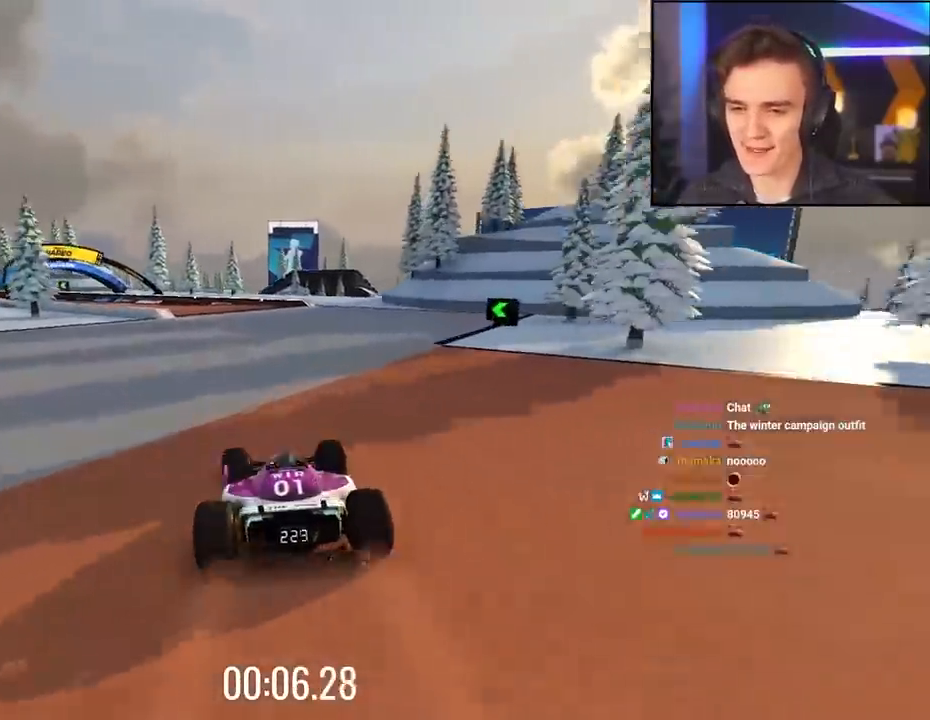
{"keys": ["left", "up"], "events": [[200, "left", "down"], [334, "left", "up"], [434, "left", "down"]]}
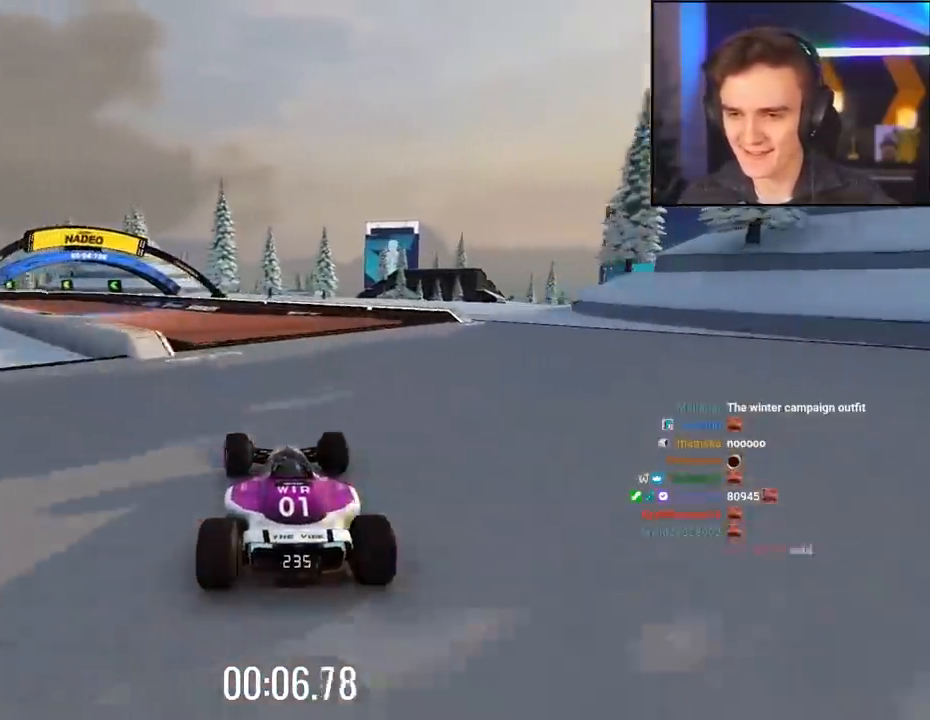
{"keys": ["left", "up"], "events": []}
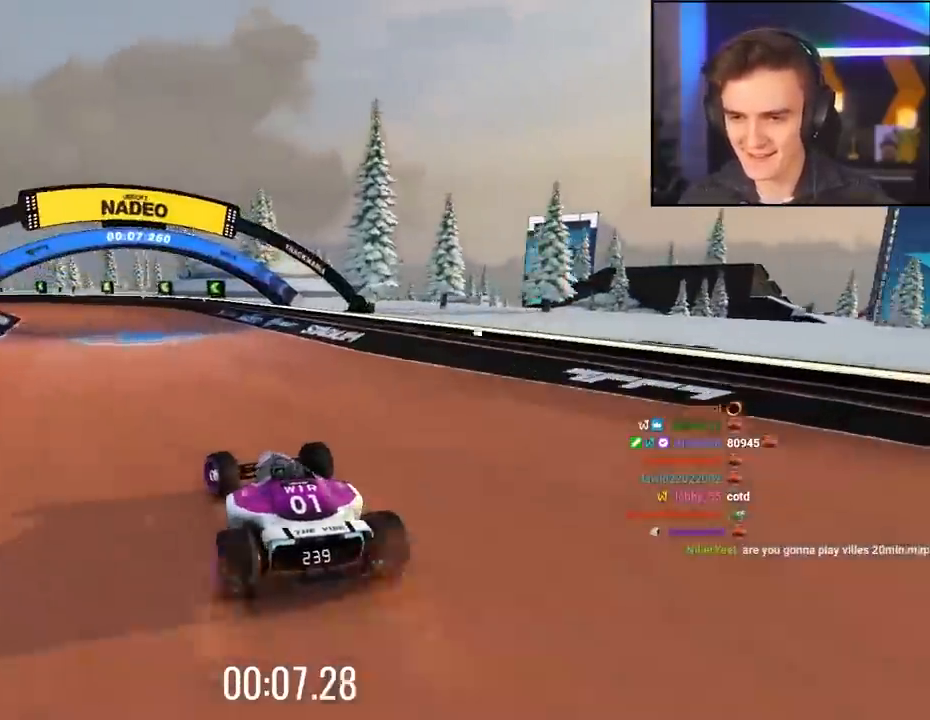
{"keys": ["left", "up"], "events": [[267, "left", "up"], [417, "left", "down"]]}
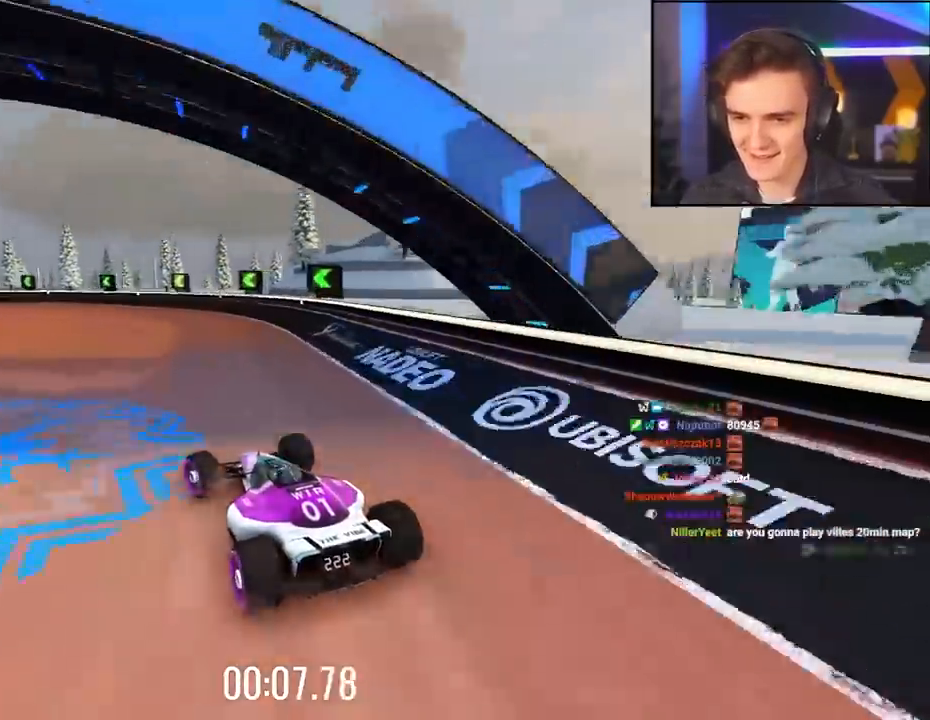
{"keys": ["left", "up"], "events": []}
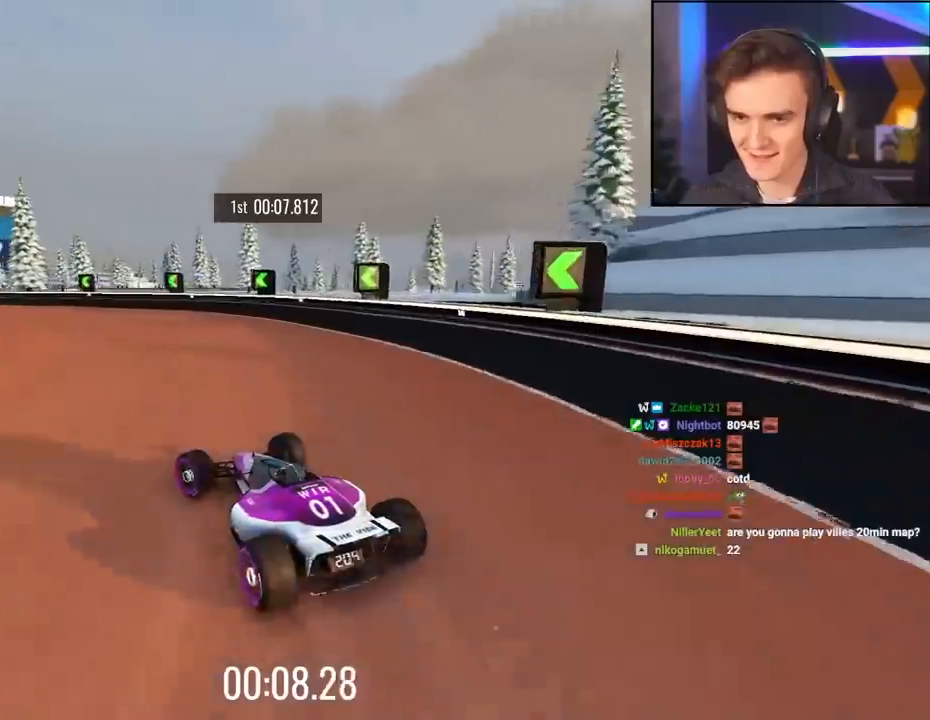
{"keys": ["left", "up"], "events": [[117, "left", "up"], [250, "left", "down"], [350, "left", "up"], [484, "left", "down"]]}
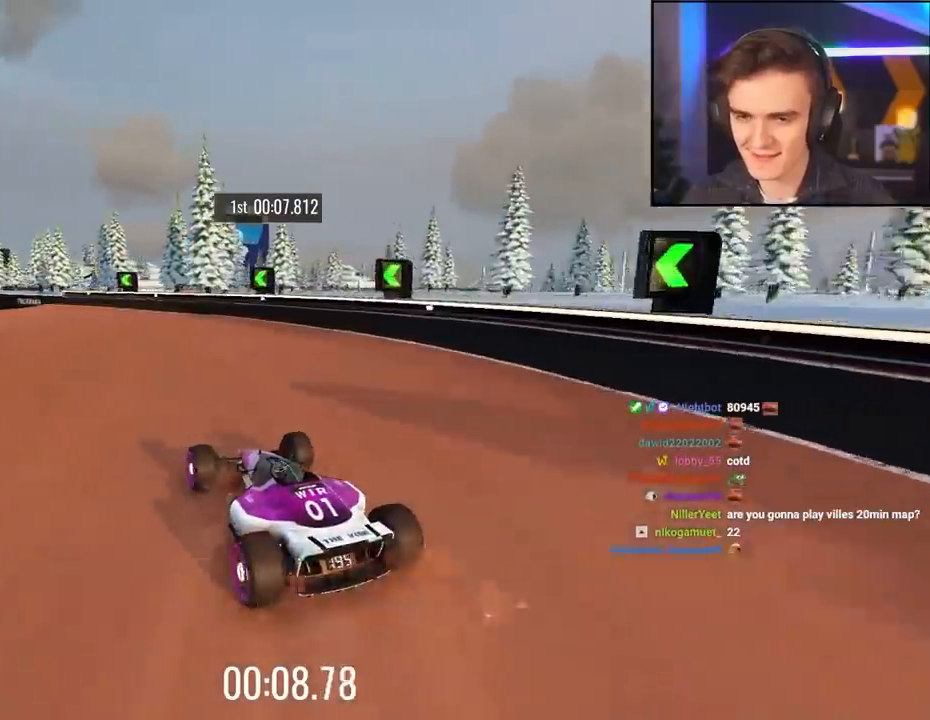
{"keys": ["up"], "events": [[317, "left", "up"]]}
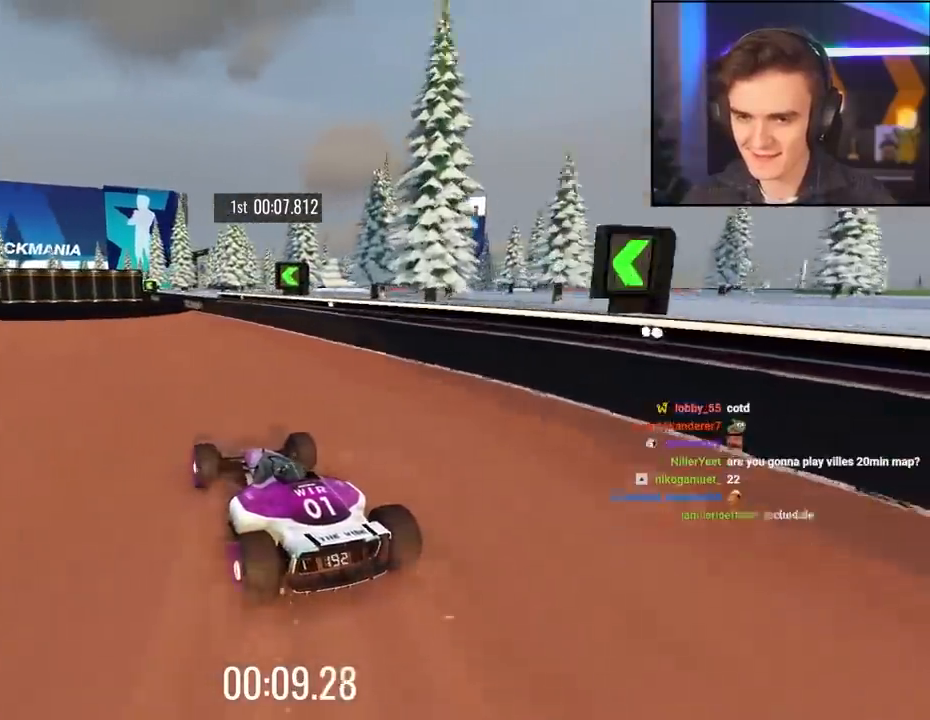
{"keys": ["left", "up"], "events": [[50, "left", "down"], [234, "left", "up"], [384, "left", "down"]]}
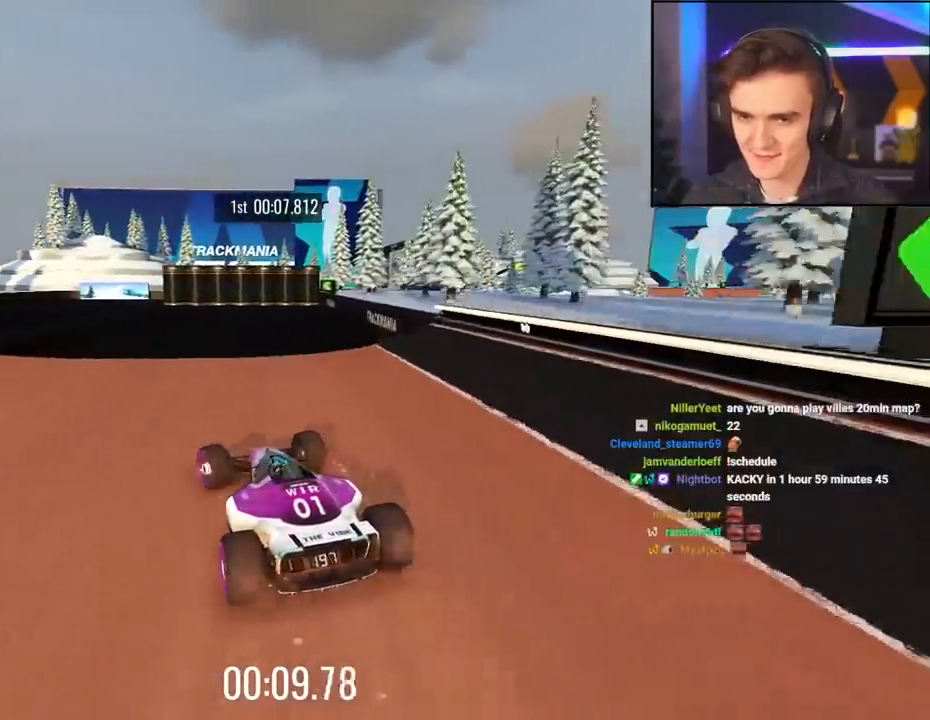
{"keys": ["left", "up"], "events": [[17, "left", "up"], [400, "left", "down"]]}
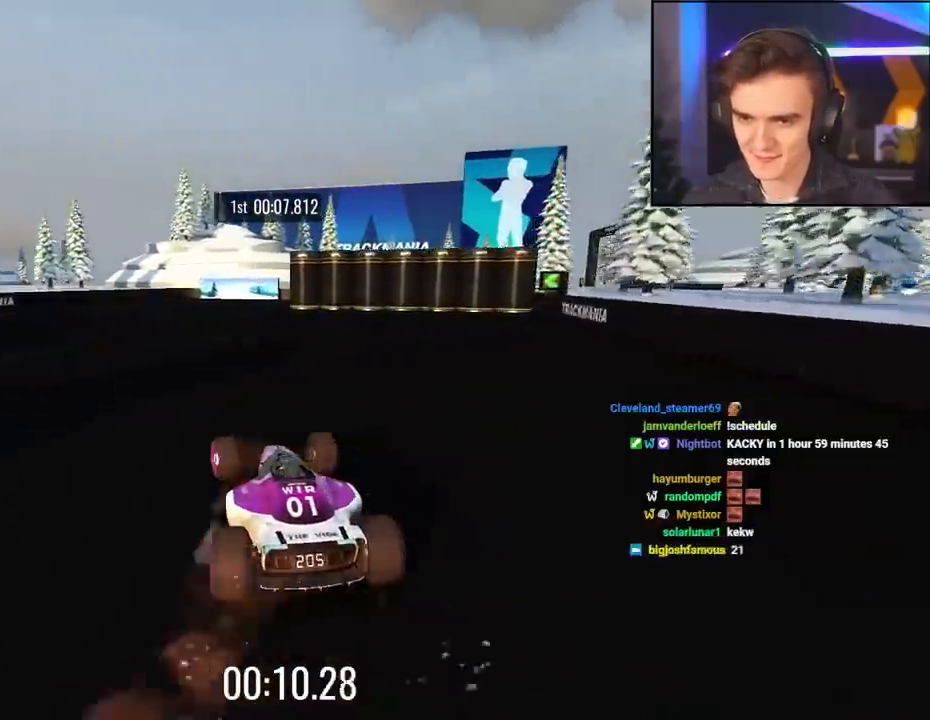
{"keys": ["right", "up"], "events": [[84, "left", "up"], [184, "right", "down"]]}
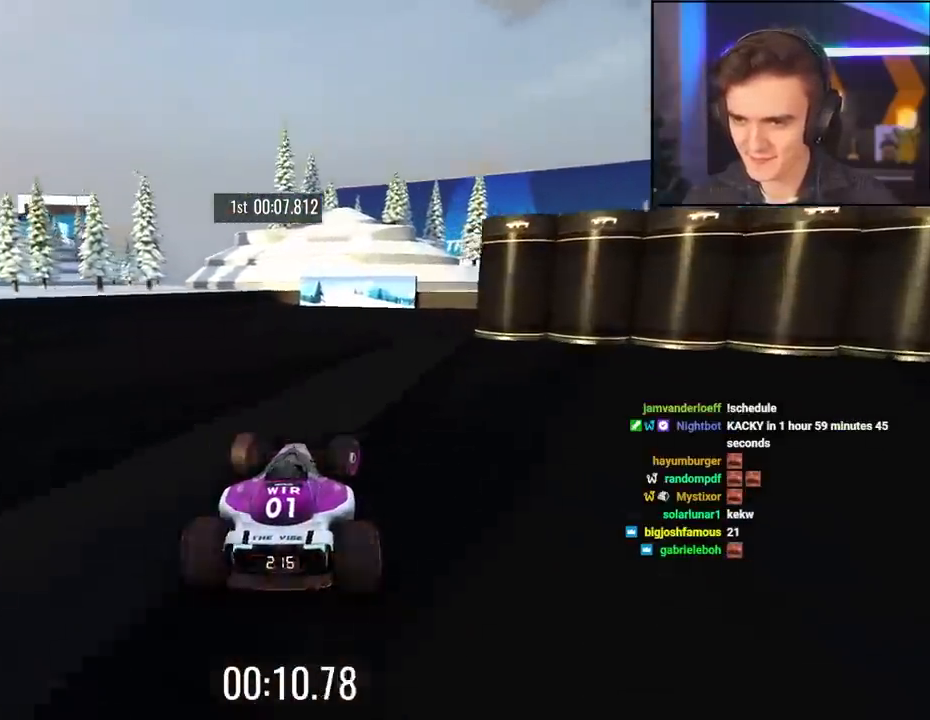
{"keys": ["right", "up"], "events": []}
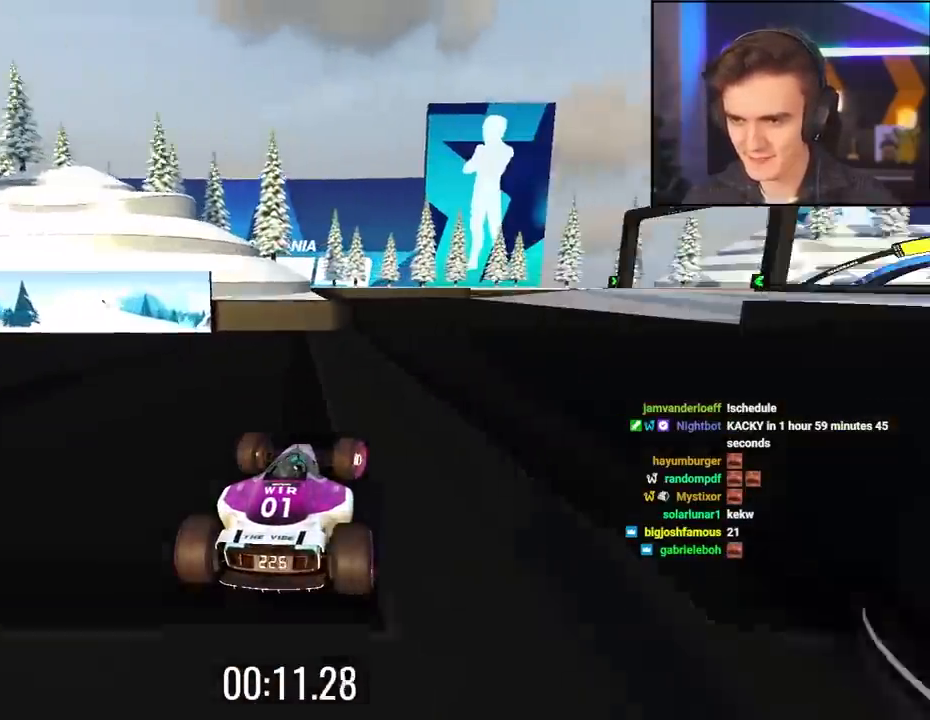
{"keys": ["up"], "events": [[484, "right", "up"]]}
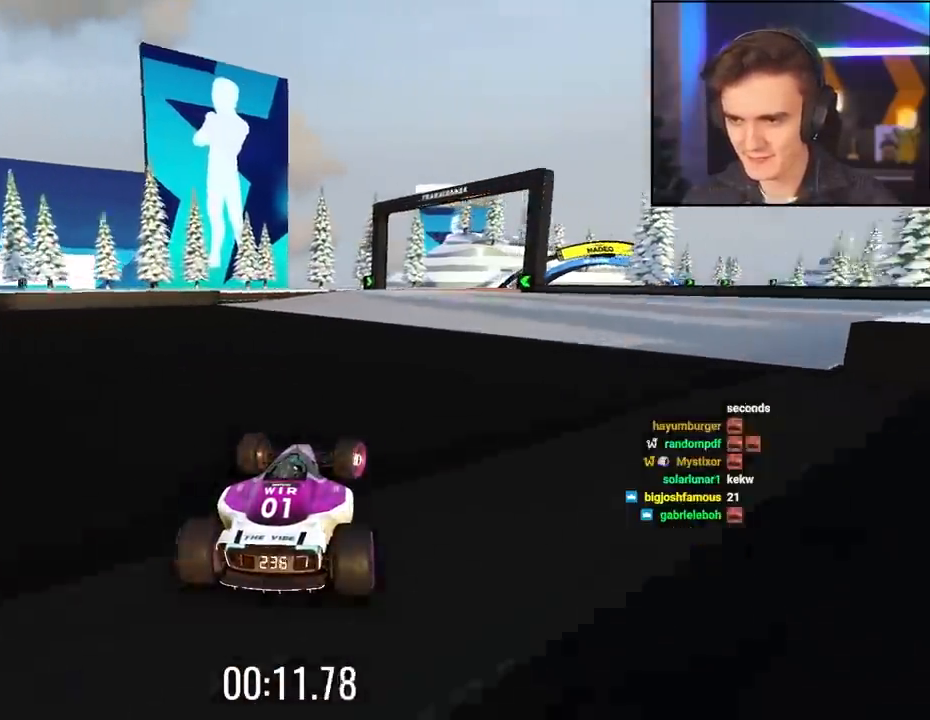
{"keys": ["right", "up"], "events": [[184, "right", "down"]]}
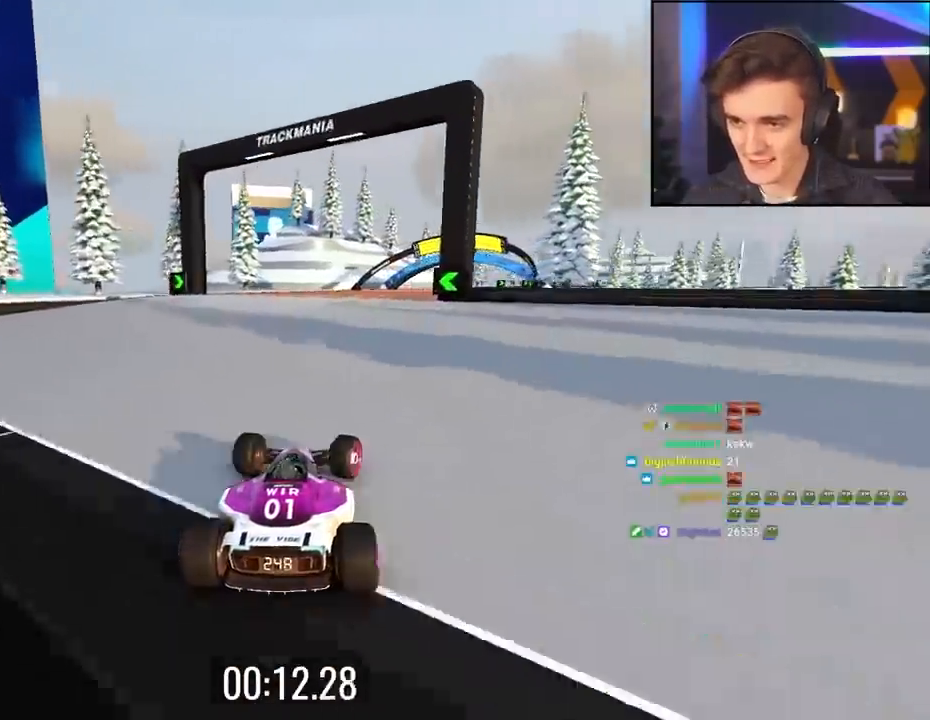
{"keys": ["up"], "events": [[200, "right", "up"]]}
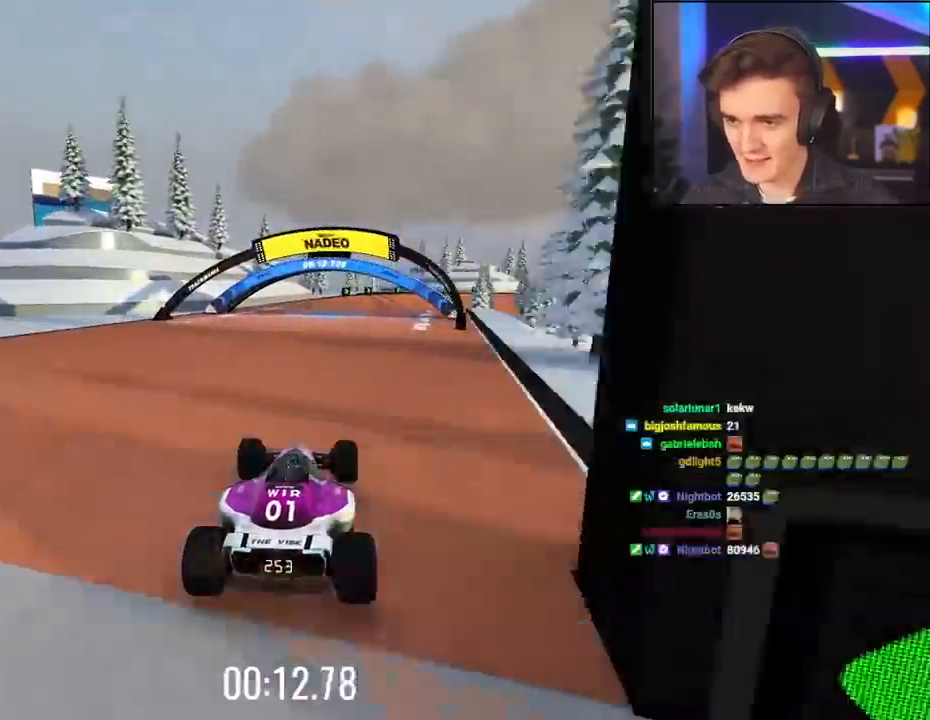
{"keys": ["up"], "events": [[250, "left", "down"], [400, "left", "up"]]}
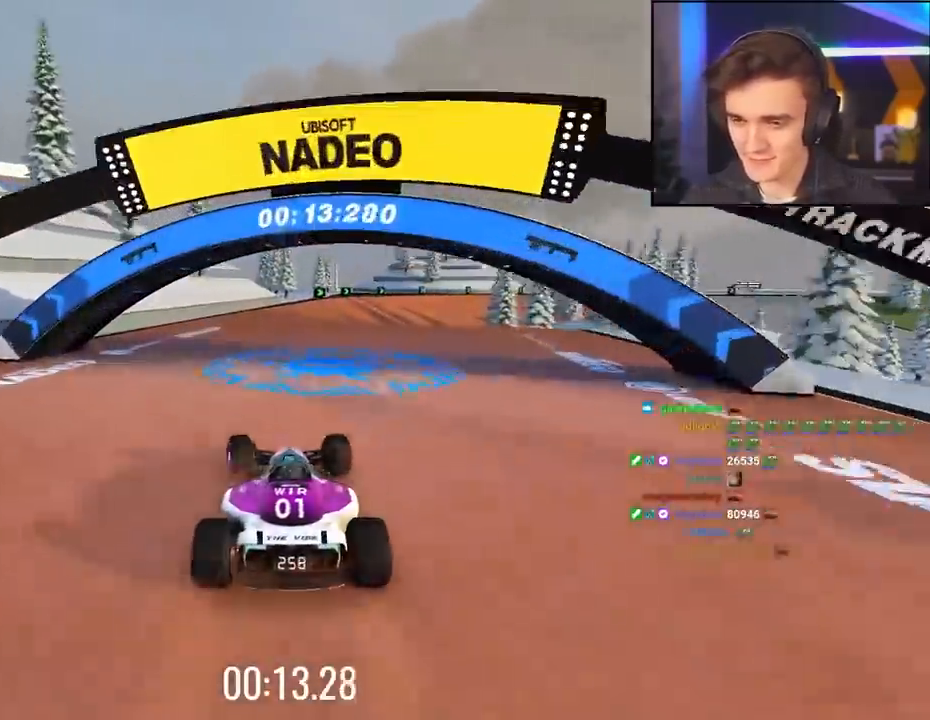
{"keys": ["up"], "events": [[84, "right", "down"], [500, "right", "up"]]}